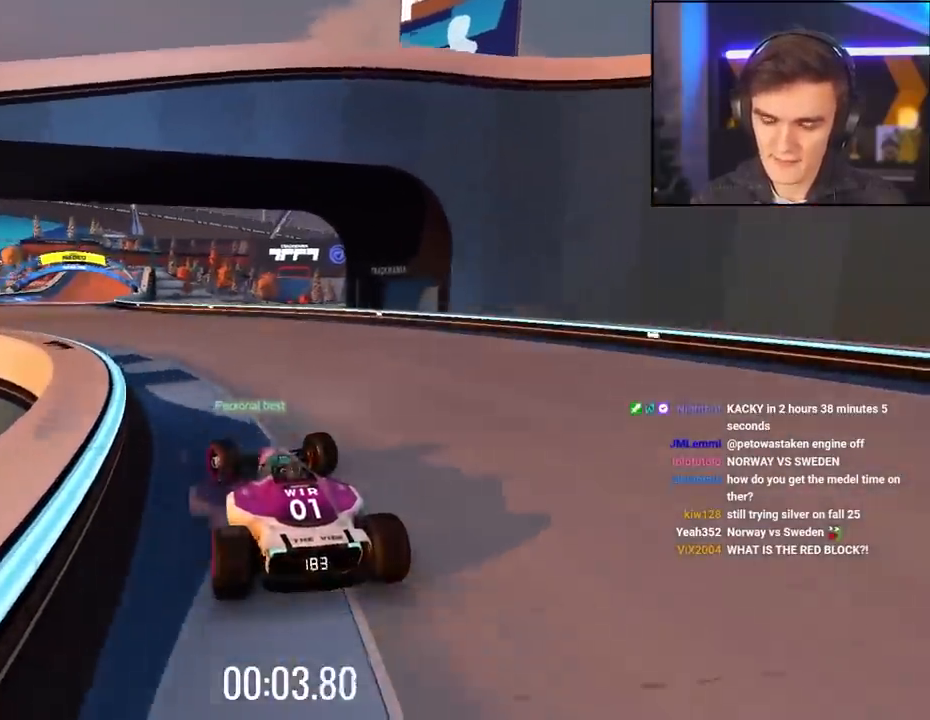
Gameplay with keyboard; each line is a JSON object with the keys held at the frame after it. "events" lists presses ("down") and releases ("up") of "brake", "down", "left", "right" and "up" between this image and that frame as [ms after this image, input, new state], when the widget could be followed in between. No other keys are recorded. Mouse input is not recorded. Key names are as the overlay labels them; some are game actions (e.g. jump) rather than physical keys.
{"keys": ["right", "up"], "events": [[100, "left", "up"], [300, "left", "down"], [333, "left", "up"], [433, "right", "down"]]}
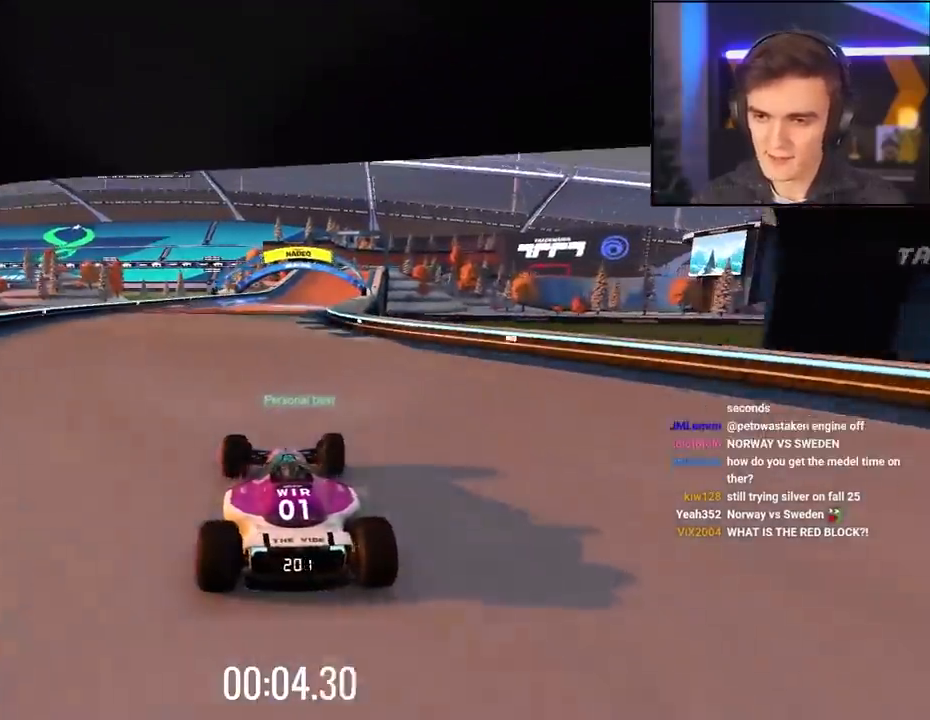
{"keys": ["up"], "events": [[67, "right", "up"], [350, "right", "down"], [450, "right", "up"]]}
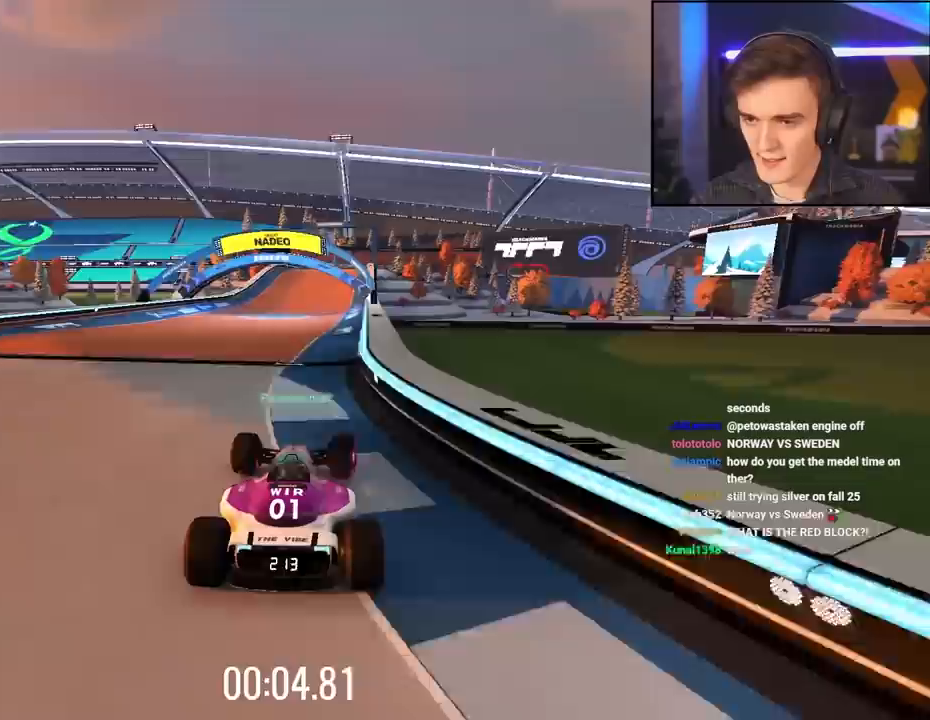
{"keys": ["up"], "events": [[417, "right", "down"], [467, "right", "up"]]}
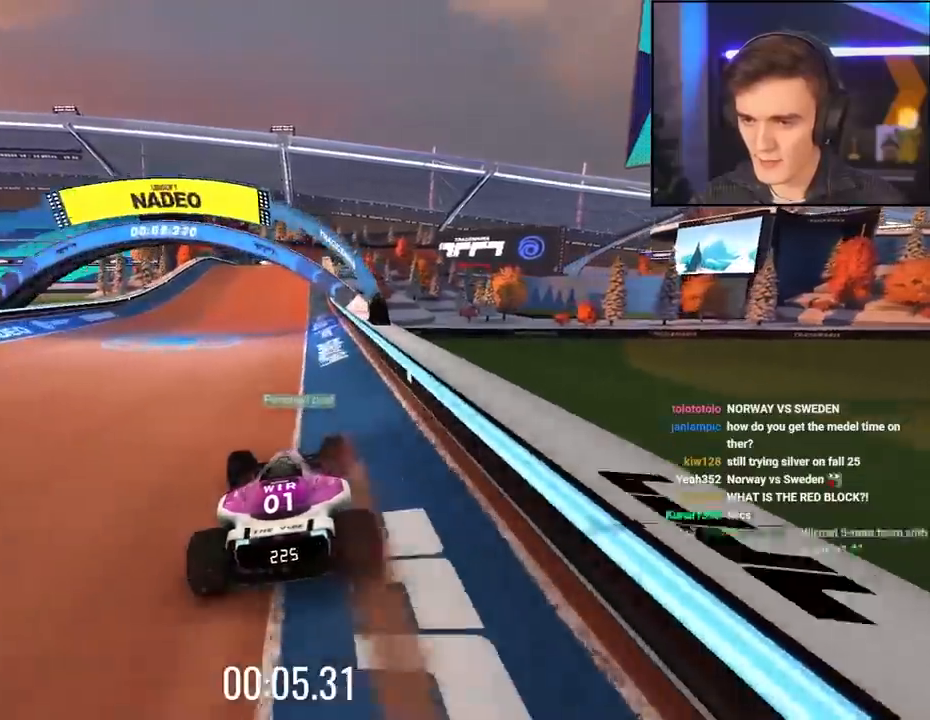
{"keys": ["up"], "events": []}
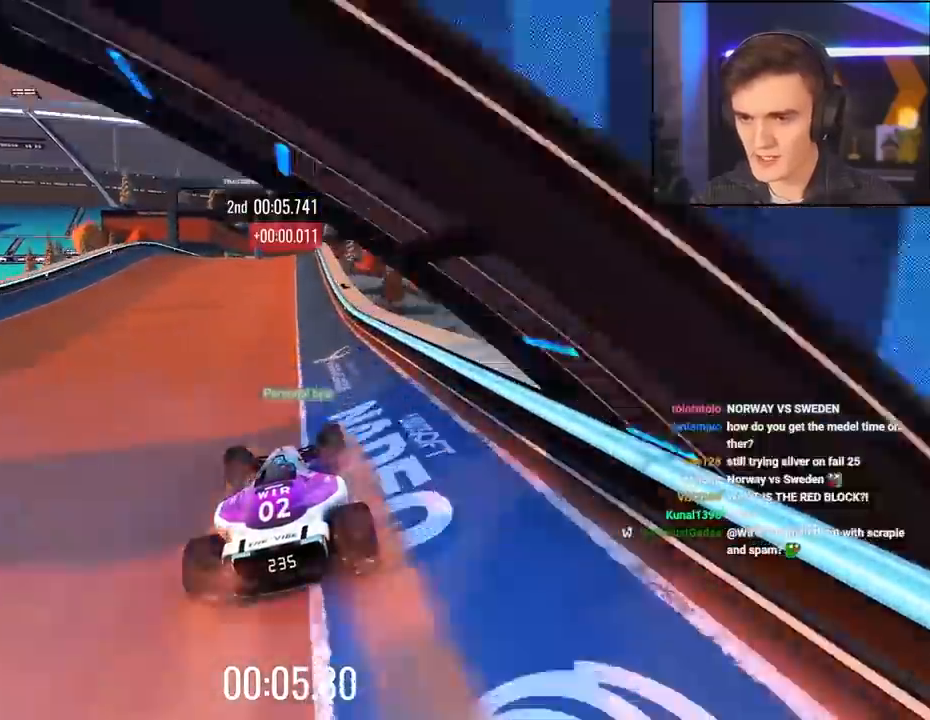
{"keys": ["up"], "events": [[217, "left", "down"], [300, "left", "up"], [350, "left", "down"], [500, "left", "up"]]}
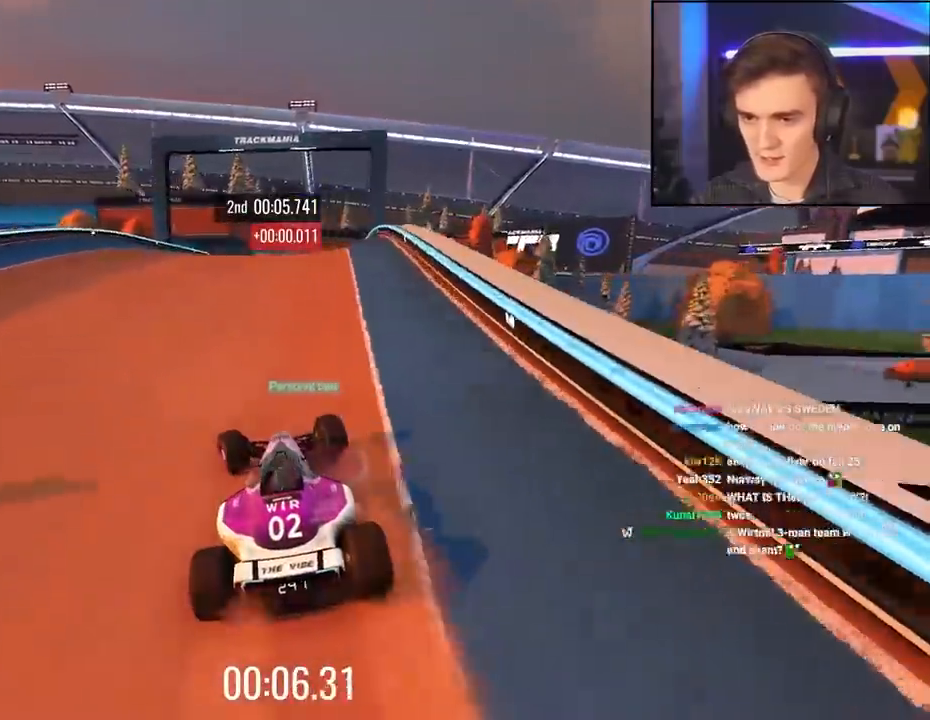
{"keys": ["right", "up"], "events": [[467, "right", "down"]]}
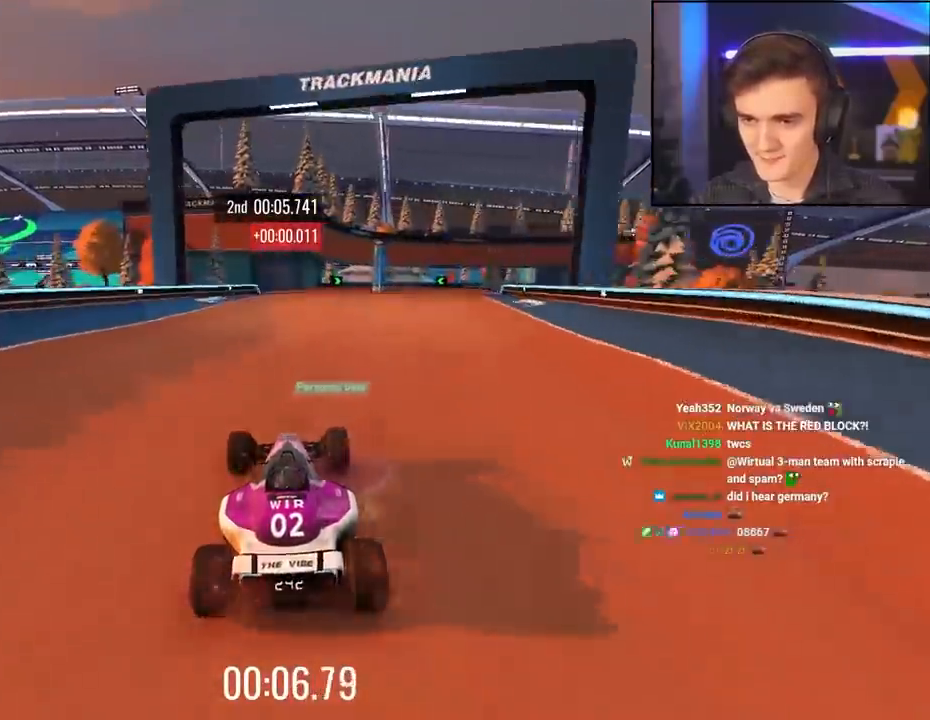
{"keys": ["right", "up"], "events": []}
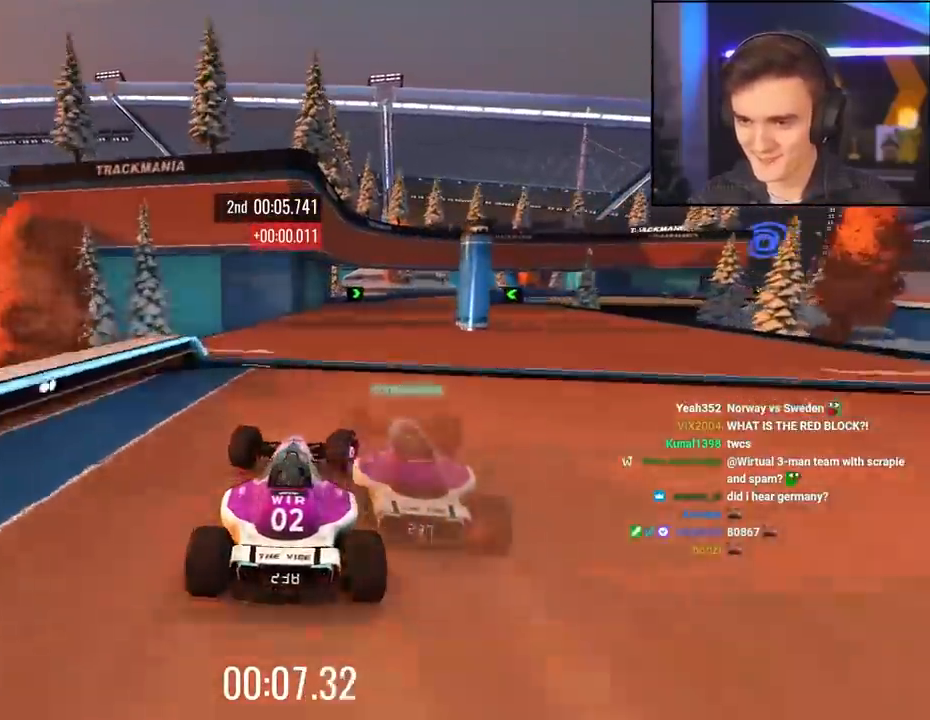
{"keys": ["up"], "events": [[450, "right", "up"]]}
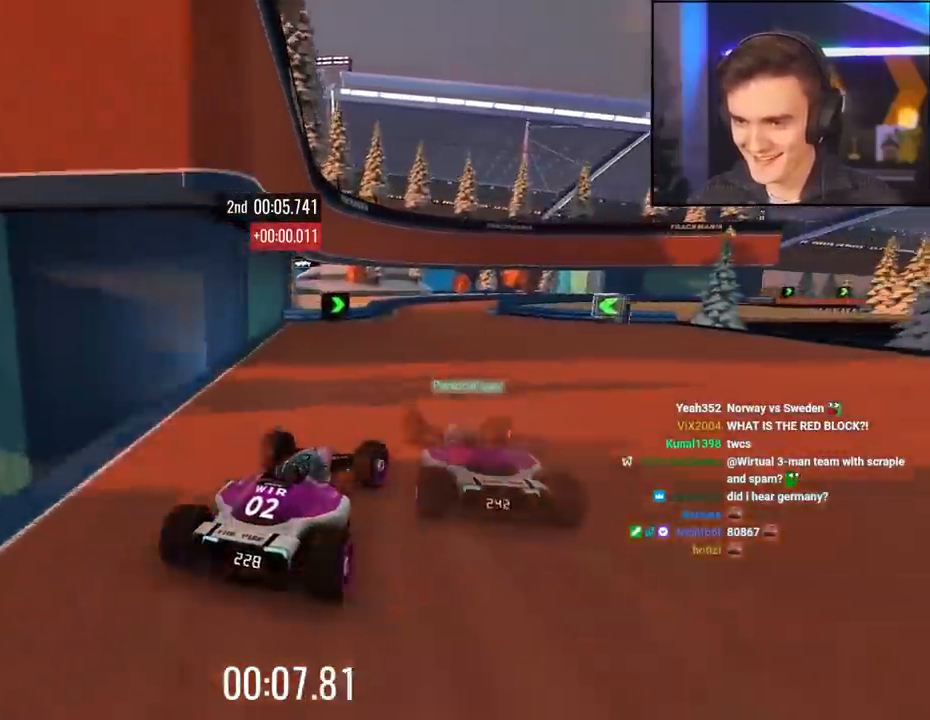
{"keys": ["right", "up"], "events": [[283, "right", "down"]]}
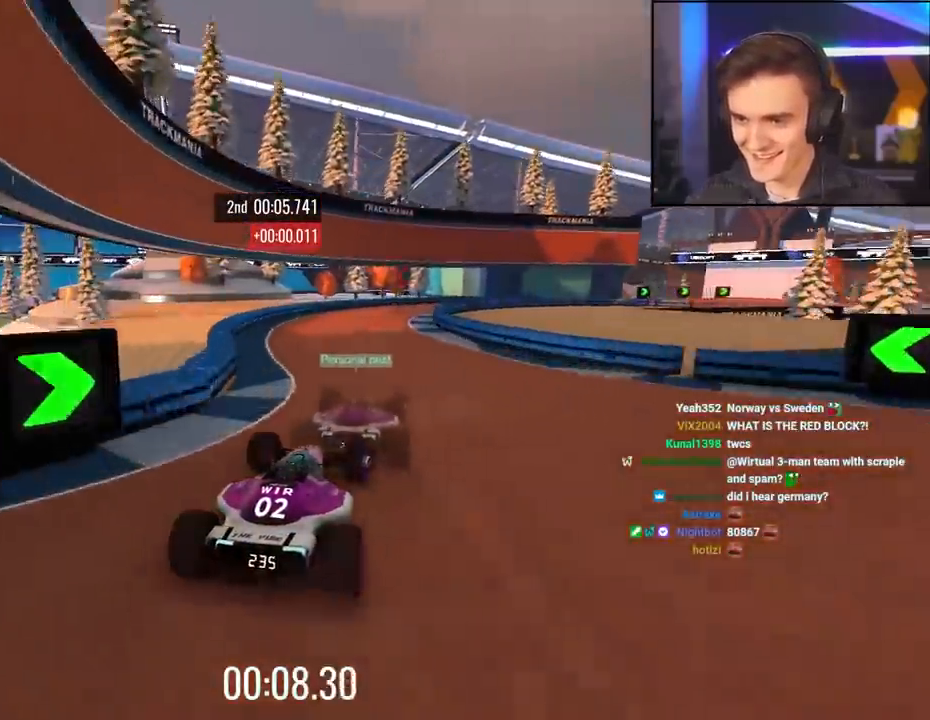
{"keys": ["right", "up"], "events": [[17, "right", "up"], [100, "right", "down"], [250, "right", "up"], [283, "right", "down"]]}
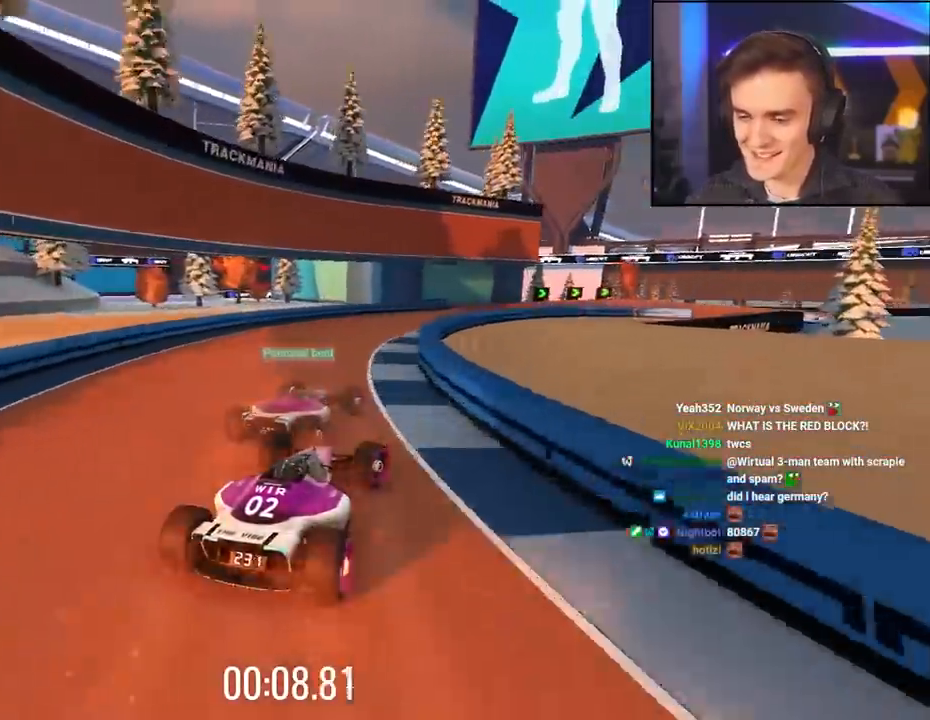
{"keys": ["up"], "events": [[217, "right", "up"], [350, "right", "down"], [500, "right", "up"]]}
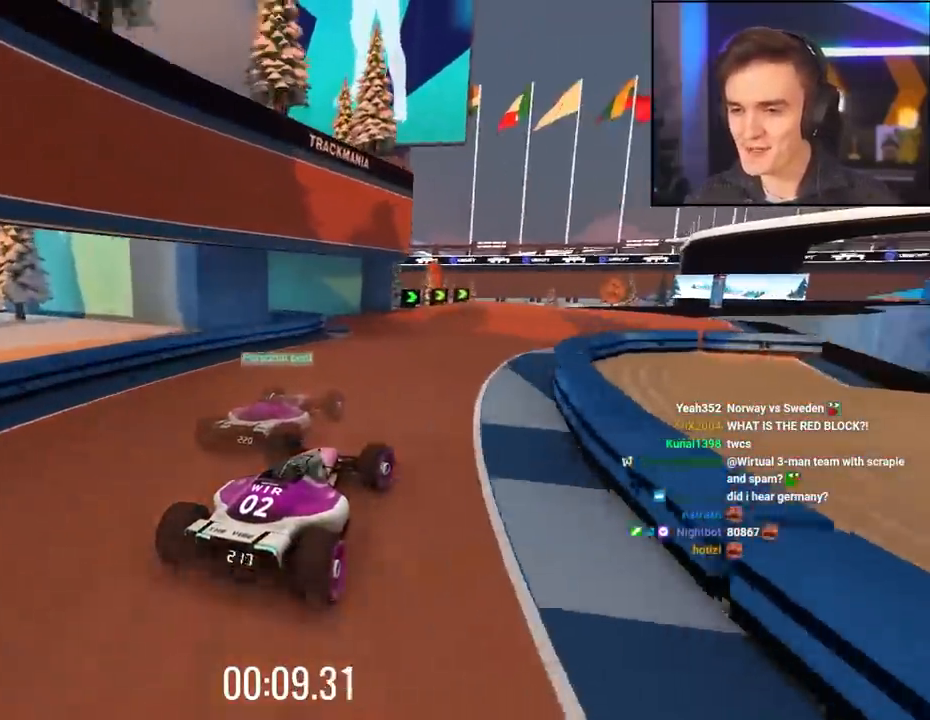
{"keys": ["up"], "events": [[283, "right", "down"], [417, "right", "up"]]}
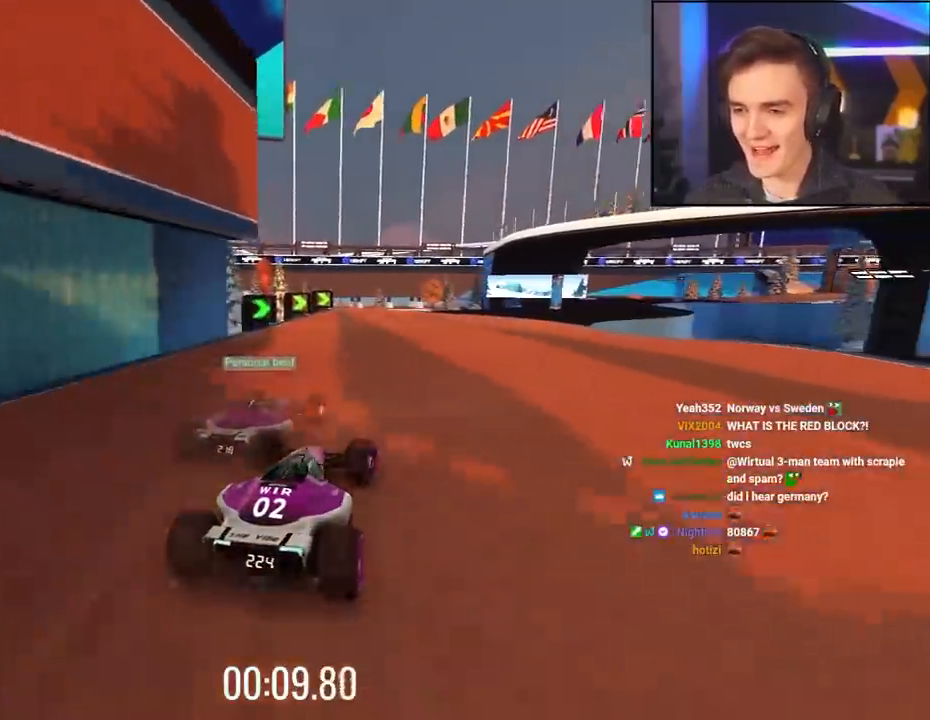
{"keys": ["up"], "events": [[50, "right", "down"], [200, "right", "up"], [300, "right", "down"], [433, "right", "up"]]}
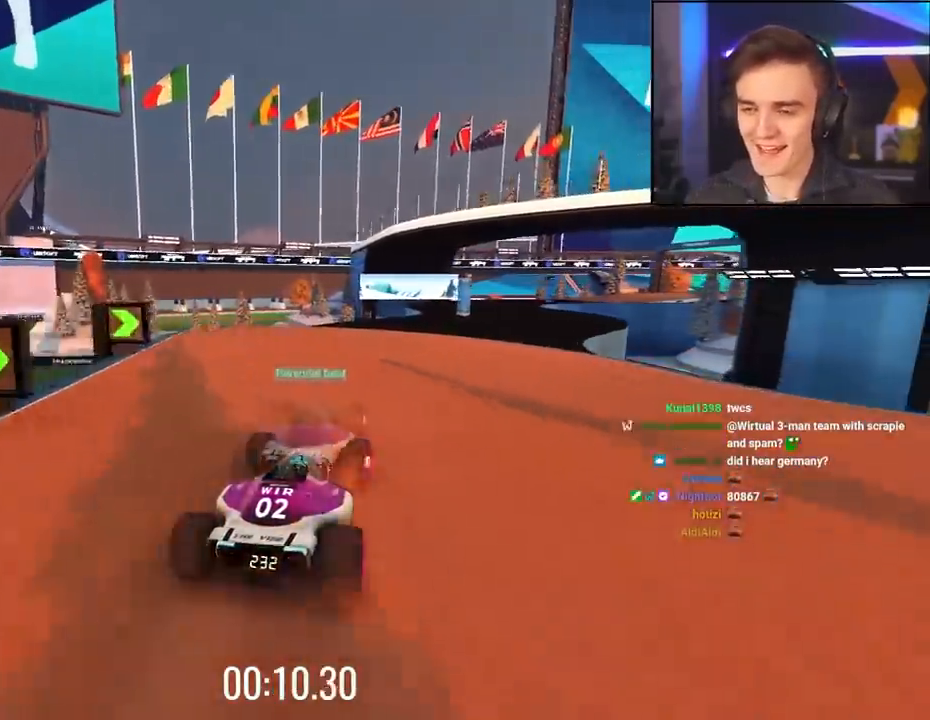
{"keys": ["up"], "events": [[67, "right", "down"], [217, "right", "up"], [450, "left", "down"], [500, "left", "up"]]}
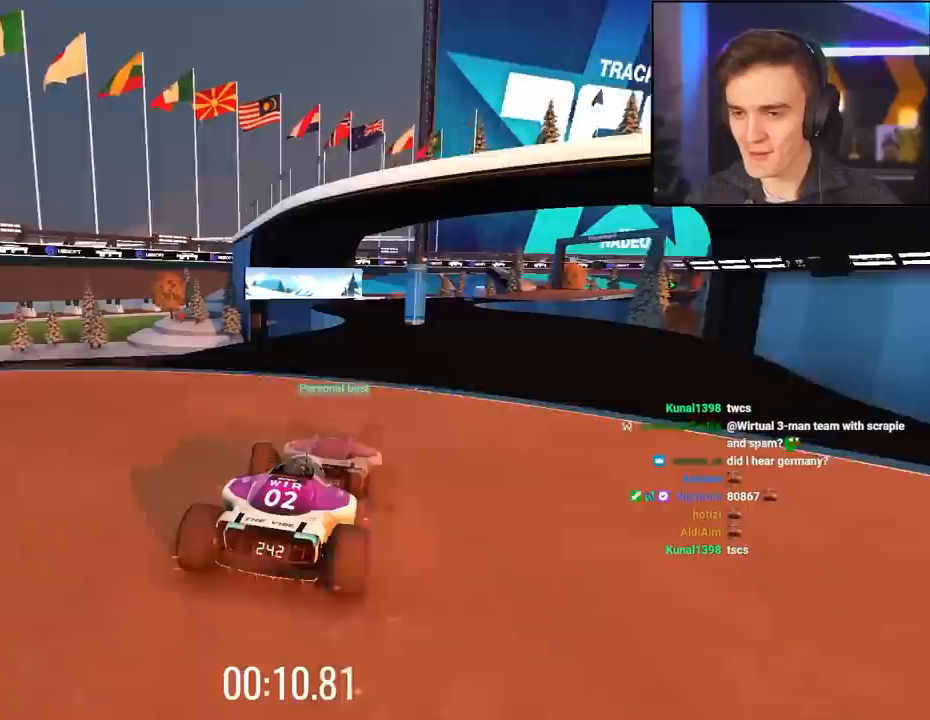
{"keys": ["up"], "events": [[233, "right", "down"], [417, "right", "up"]]}
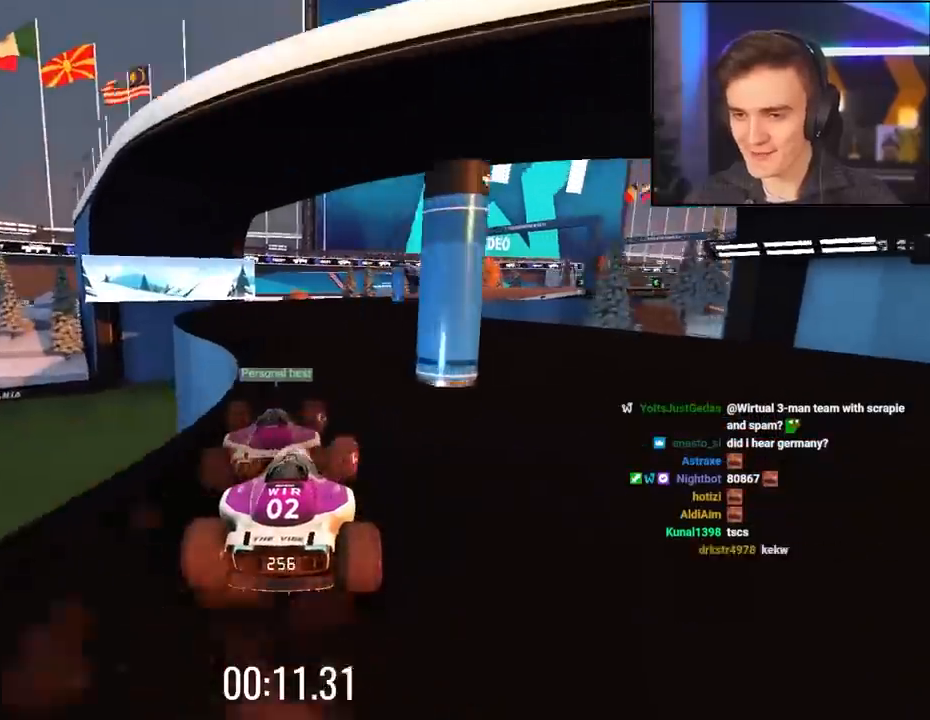
{"keys": ["right", "up"], "events": [[250, "right", "down"]]}
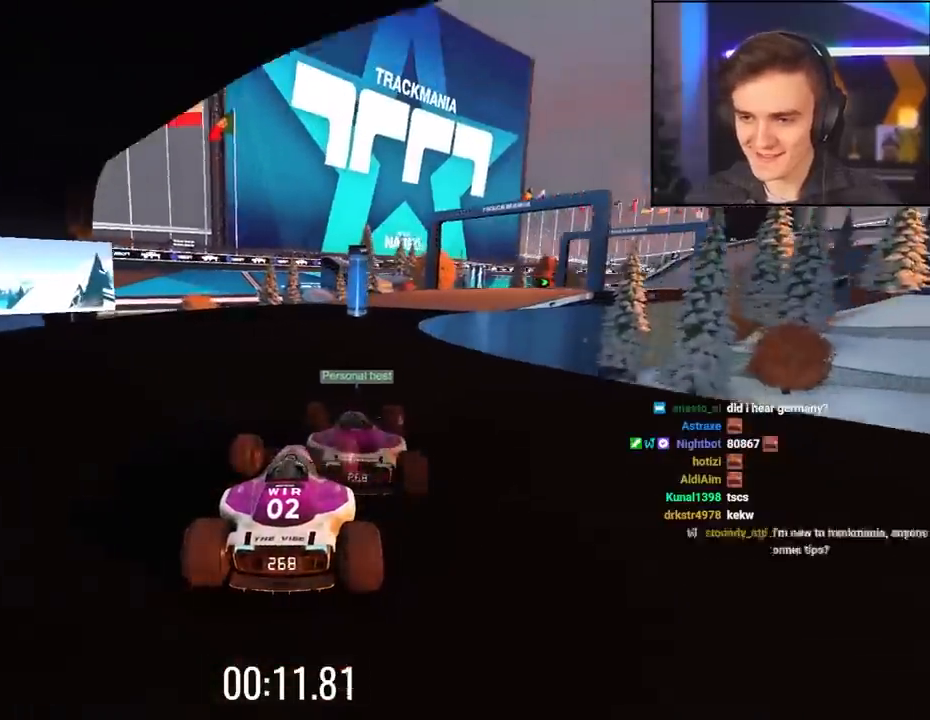
{"keys": ["right", "up"], "events": [[267, "right", "up"], [300, "right", "down"]]}
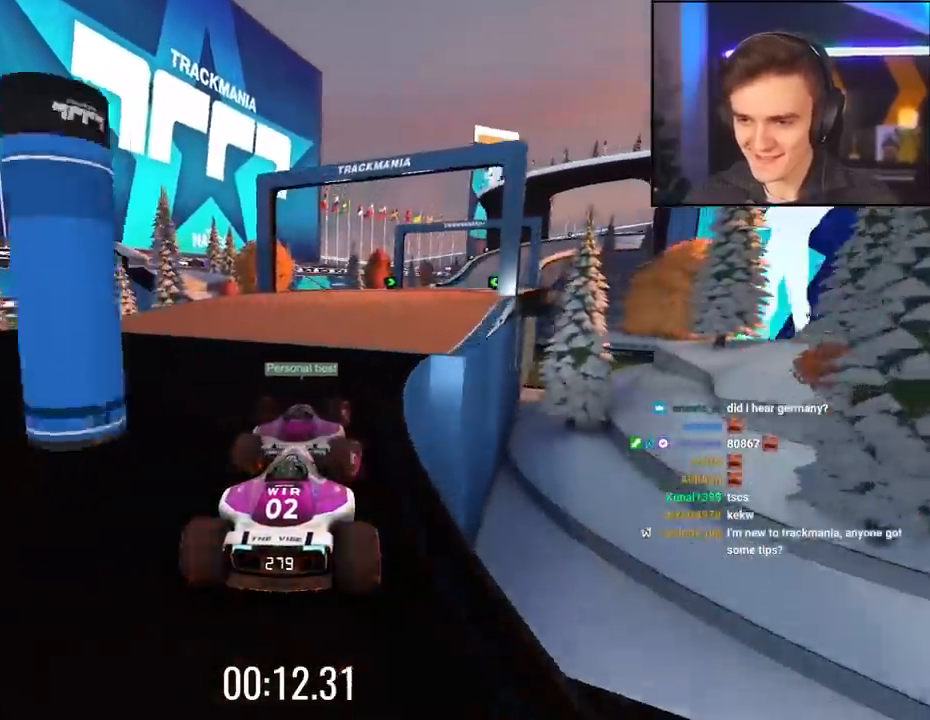
{"keys": ["up"], "events": [[233, "right", "up"], [367, "left", "down"], [417, "left", "up"]]}
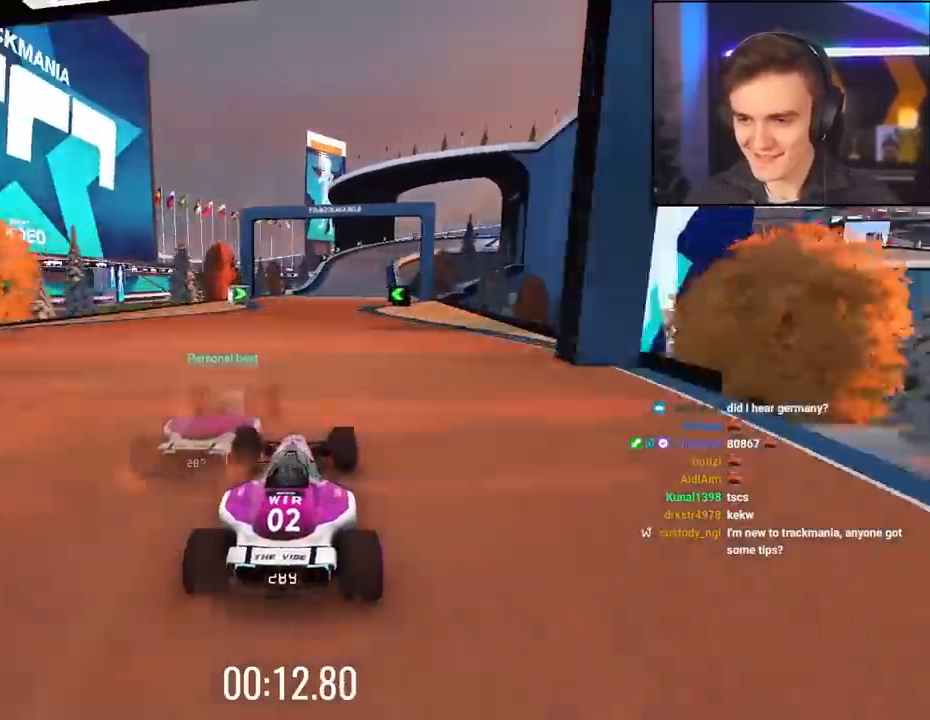
{"keys": ["up"], "events": []}
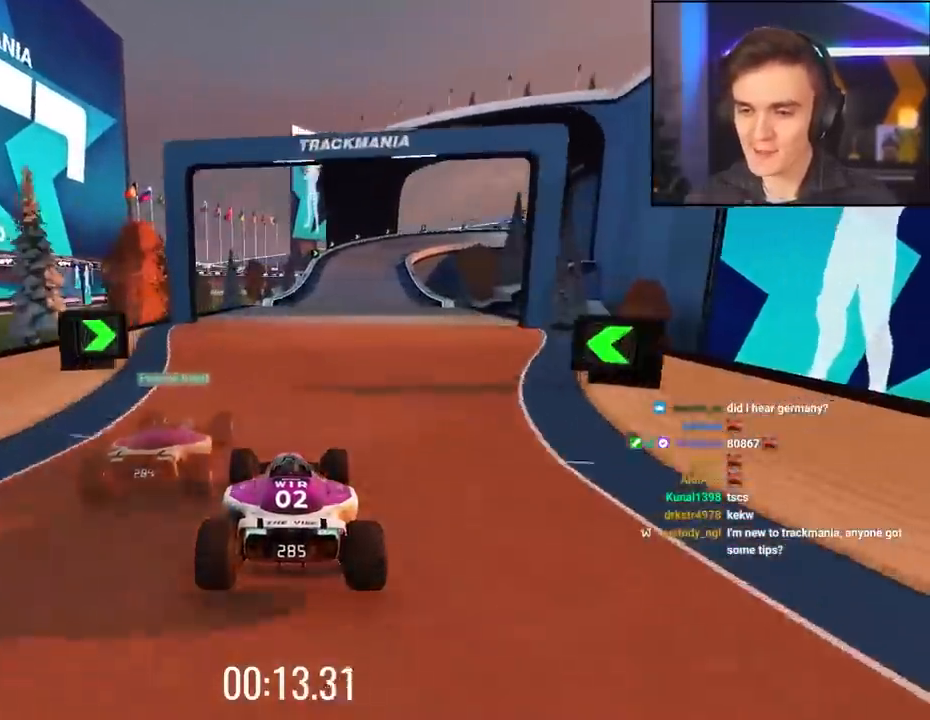
{"keys": ["up"], "events": [[267, "right", "down"], [350, "right", "up"]]}
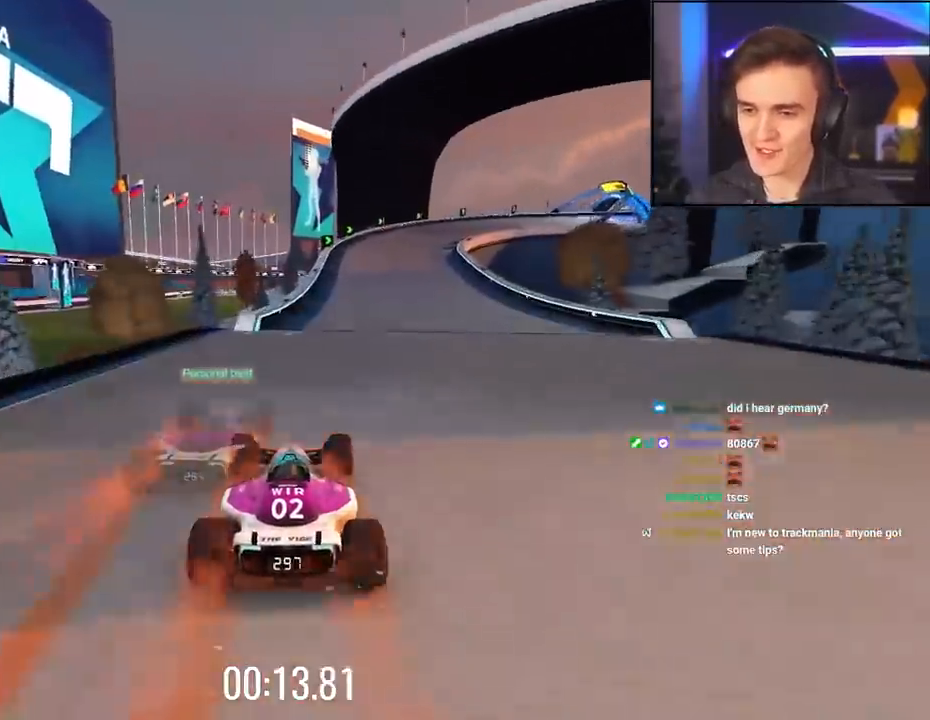
{"keys": ["right", "up"], "events": [[233, "right", "down"], [417, "right", "up"], [467, "right", "down"]]}
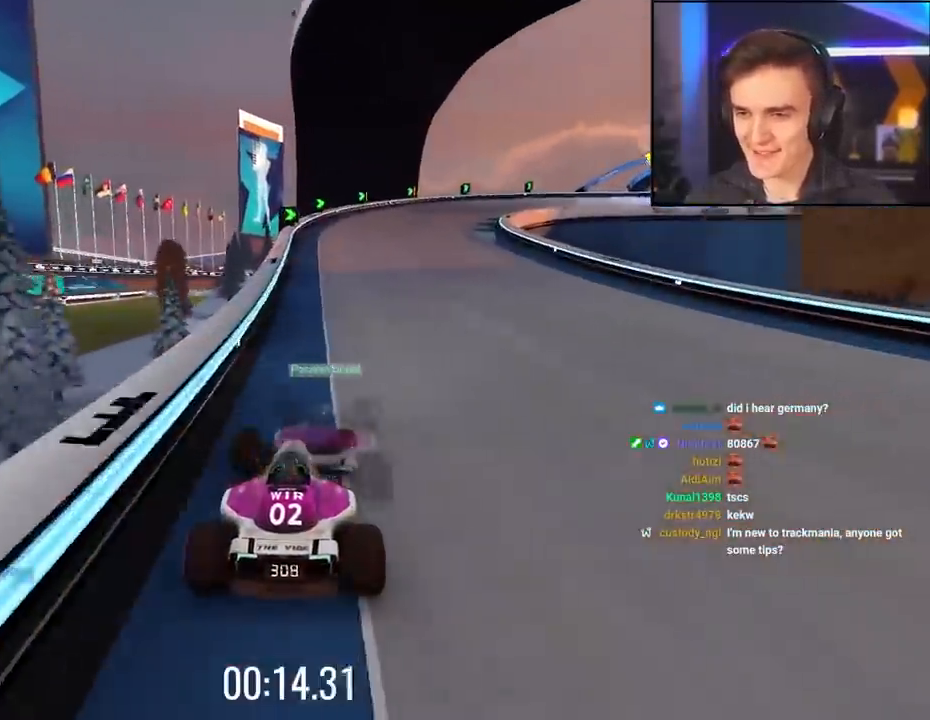
{"keys": ["right", "up"], "events": []}
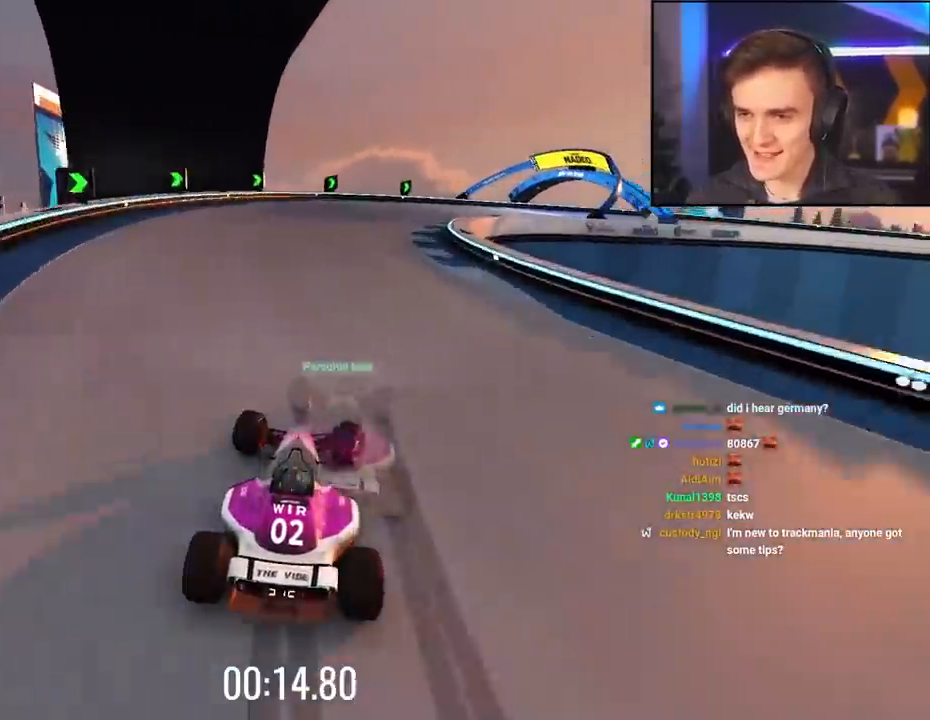
{"keys": ["right", "up"], "events": [[217, "up", "up"], [400, "up", "down"]]}
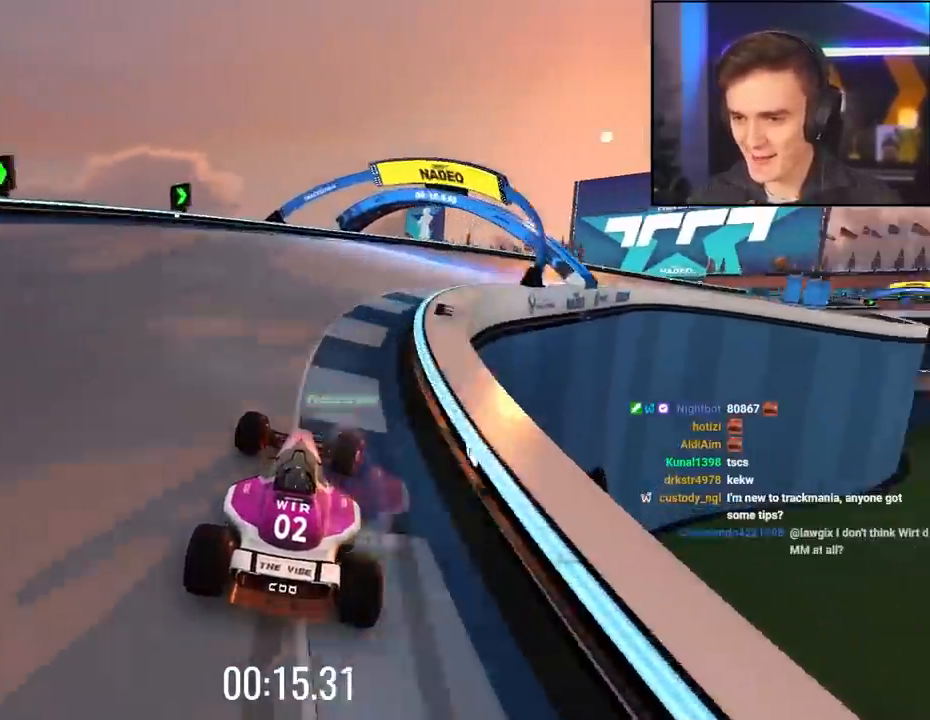
{"keys": ["right", "up"], "events": []}
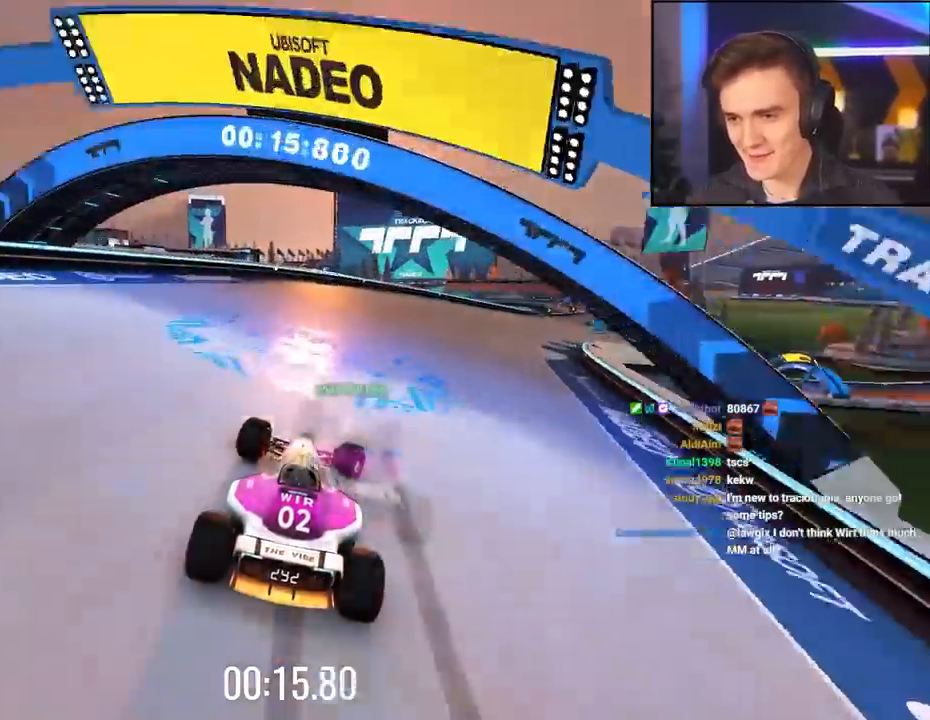
{"keys": ["right", "up"], "events": []}
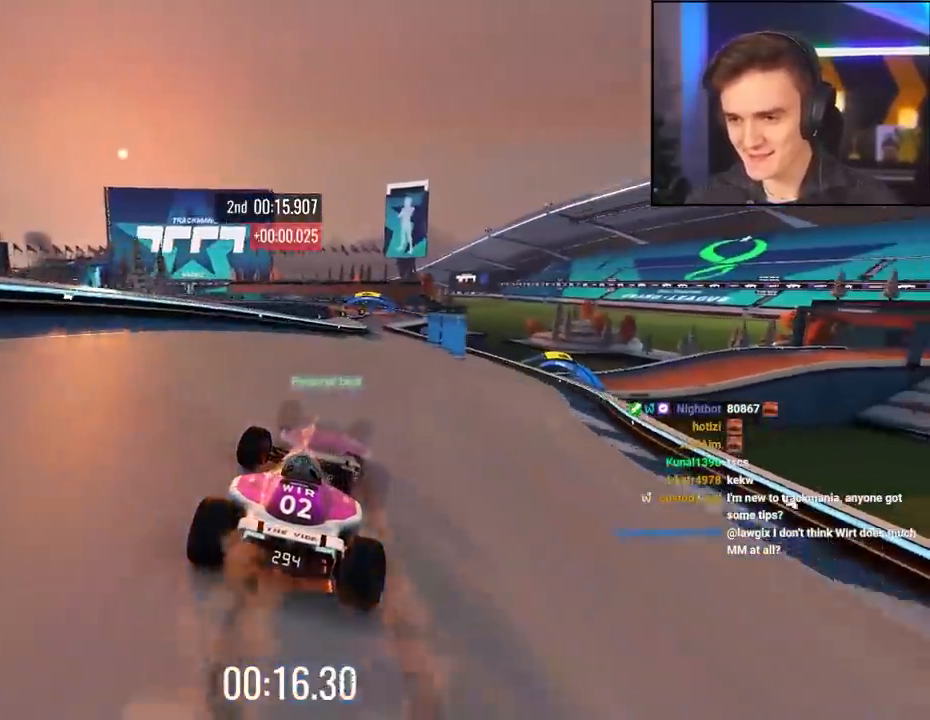
{"keys": ["left", "up"], "events": [[167, "right", "up"], [500, "left", "down"]]}
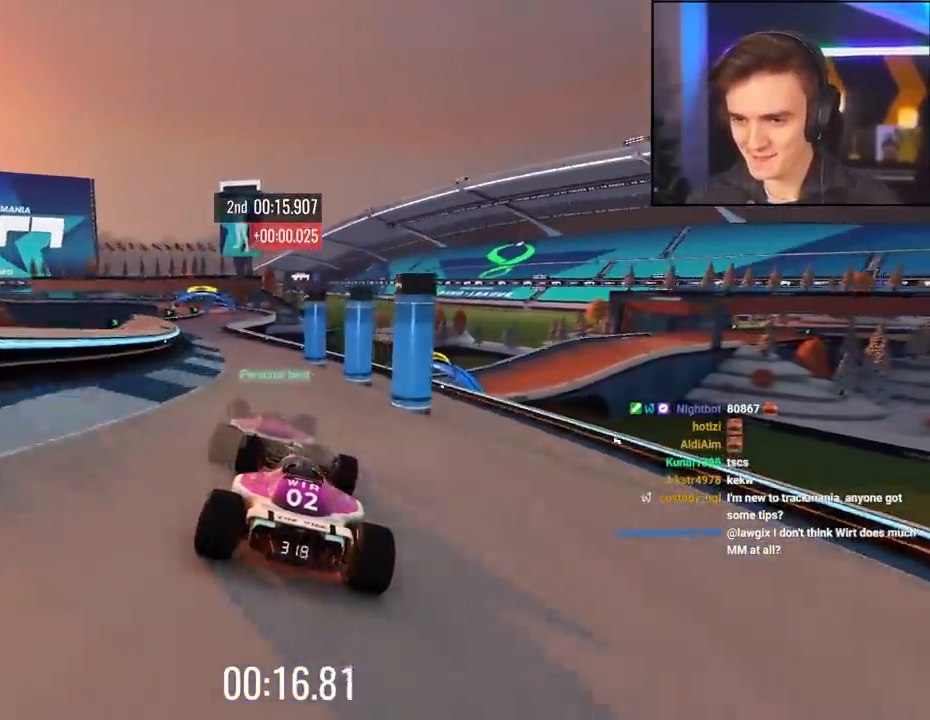
{"keys": ["up"], "events": [[317, "left", "up"], [417, "right", "down"], [467, "right", "up"]]}